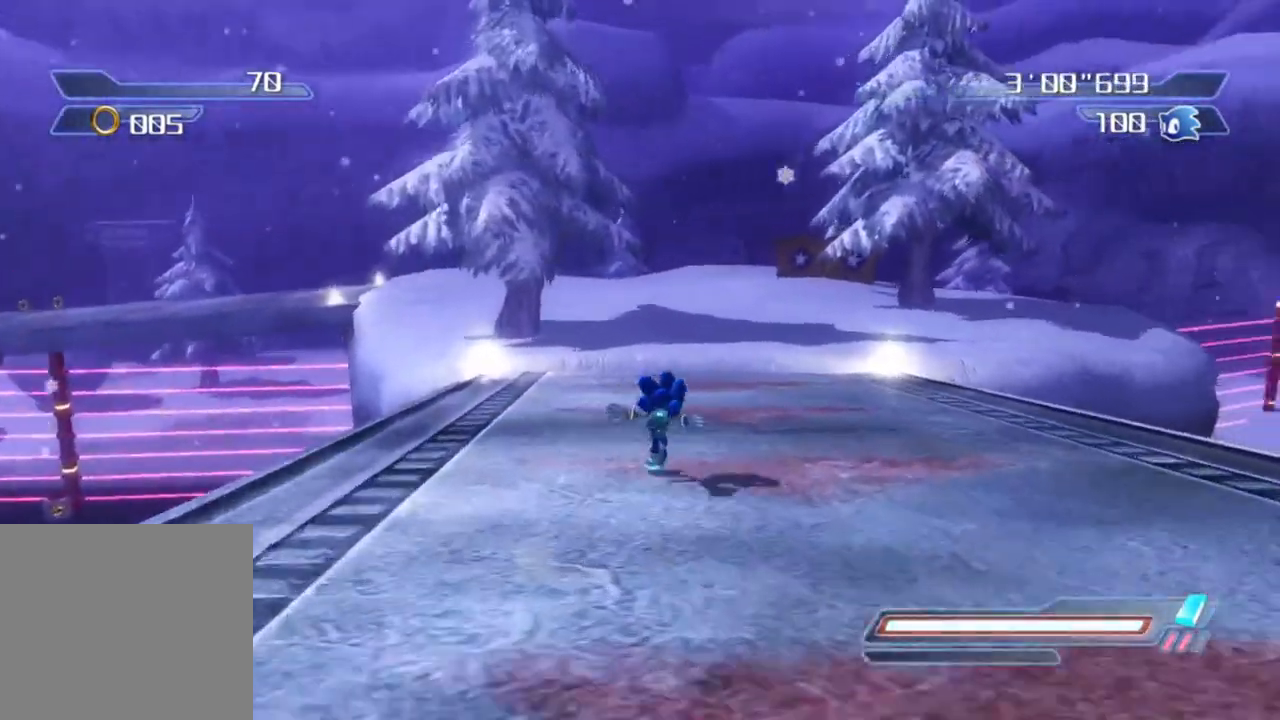
Gameplay with a controller (Xbox layout); each line is a JSON object with the inputs held at the frame after it. "events" lists button and stick changes between this image and that frame as [ms after this image, input, new state], when the widget could be followed in between.
{"buttons": [], "left_stick": "up", "right_stick": "center", "events": [[317, "A", "down"], [383, "A", "up"]]}
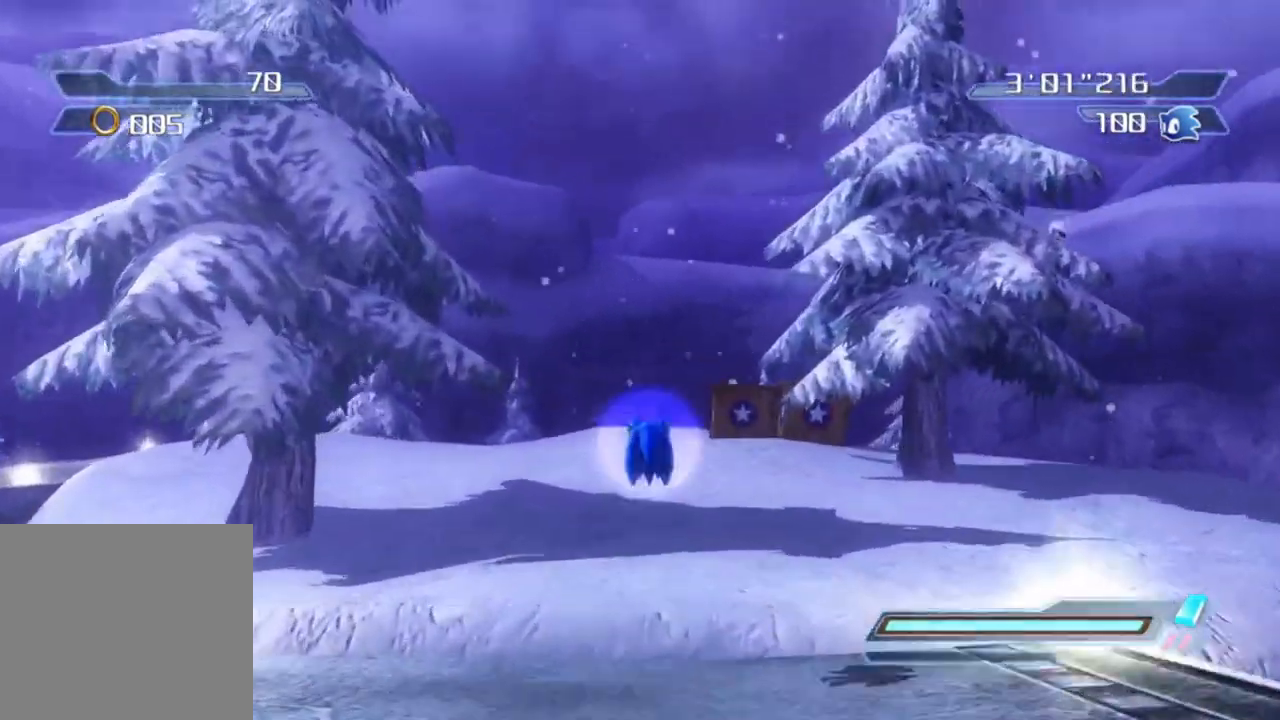
{"buttons": [], "left_stick": "center", "right_stick": "center", "events": [[467, "left_stick", "center"]]}
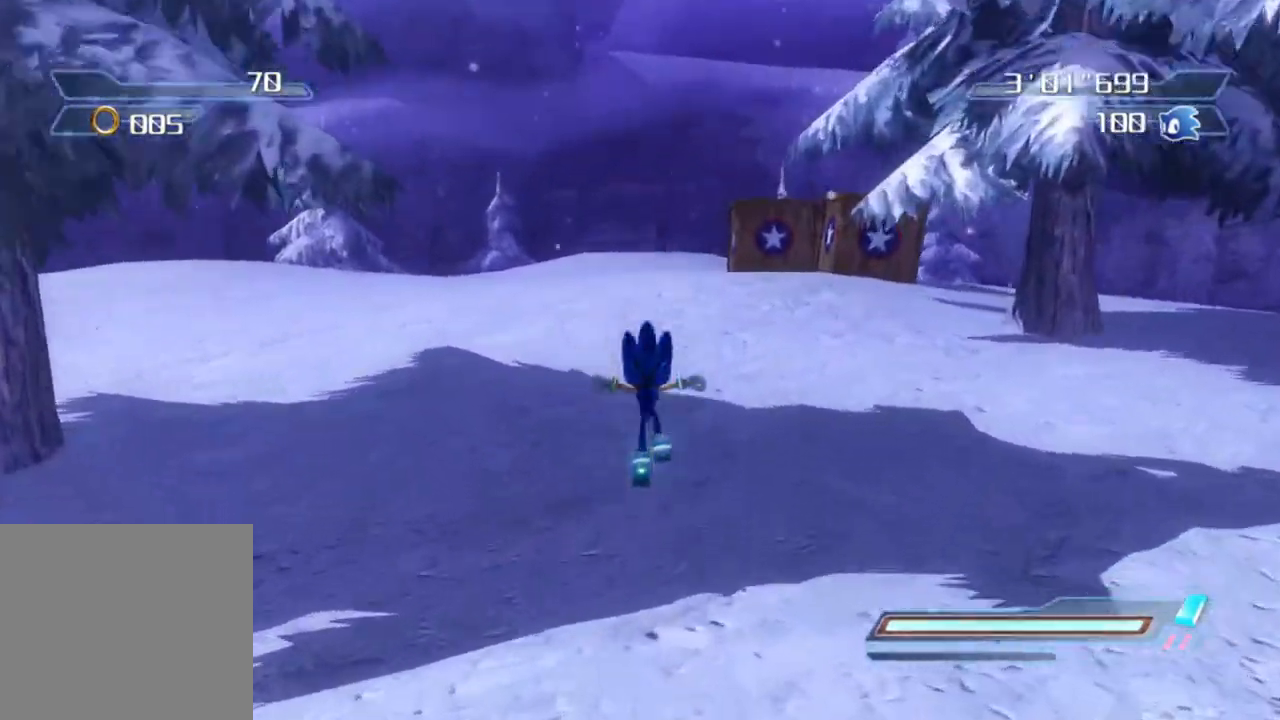
{"buttons": [], "left_stick": "center", "right_stick": "center", "events": []}
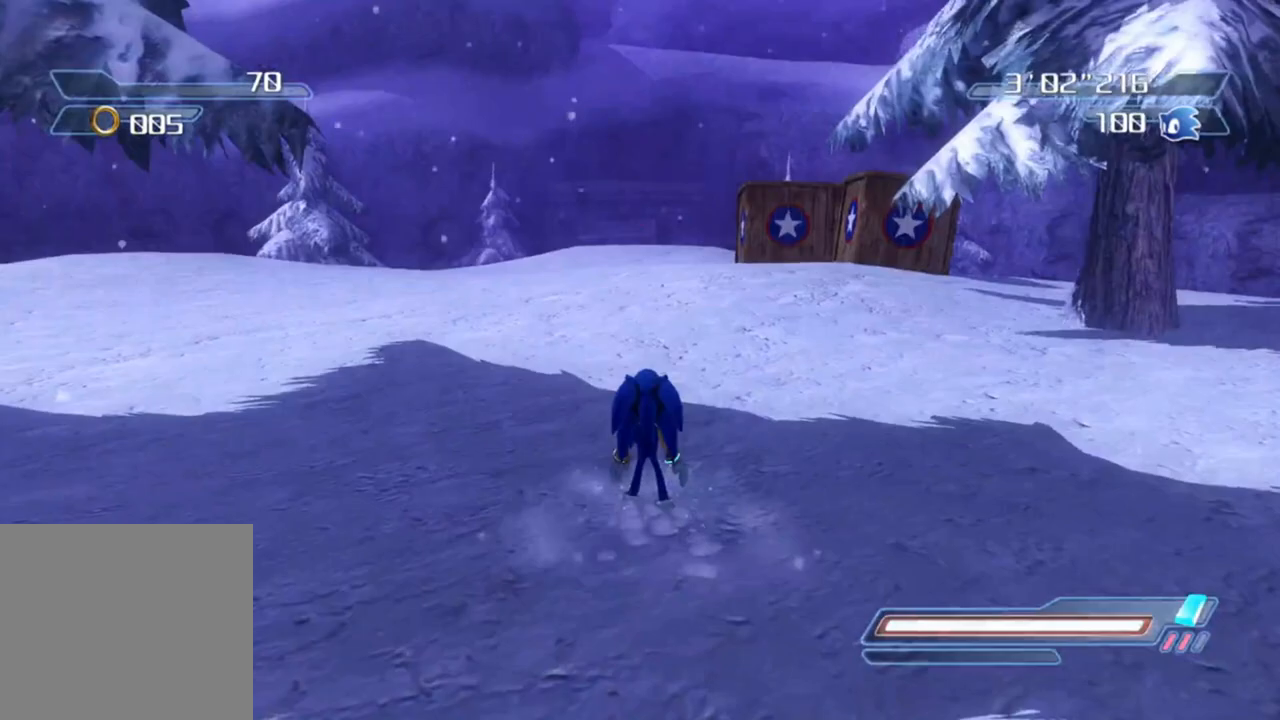
{"buttons": [], "left_stick": "center", "right_stick": "center", "events": []}
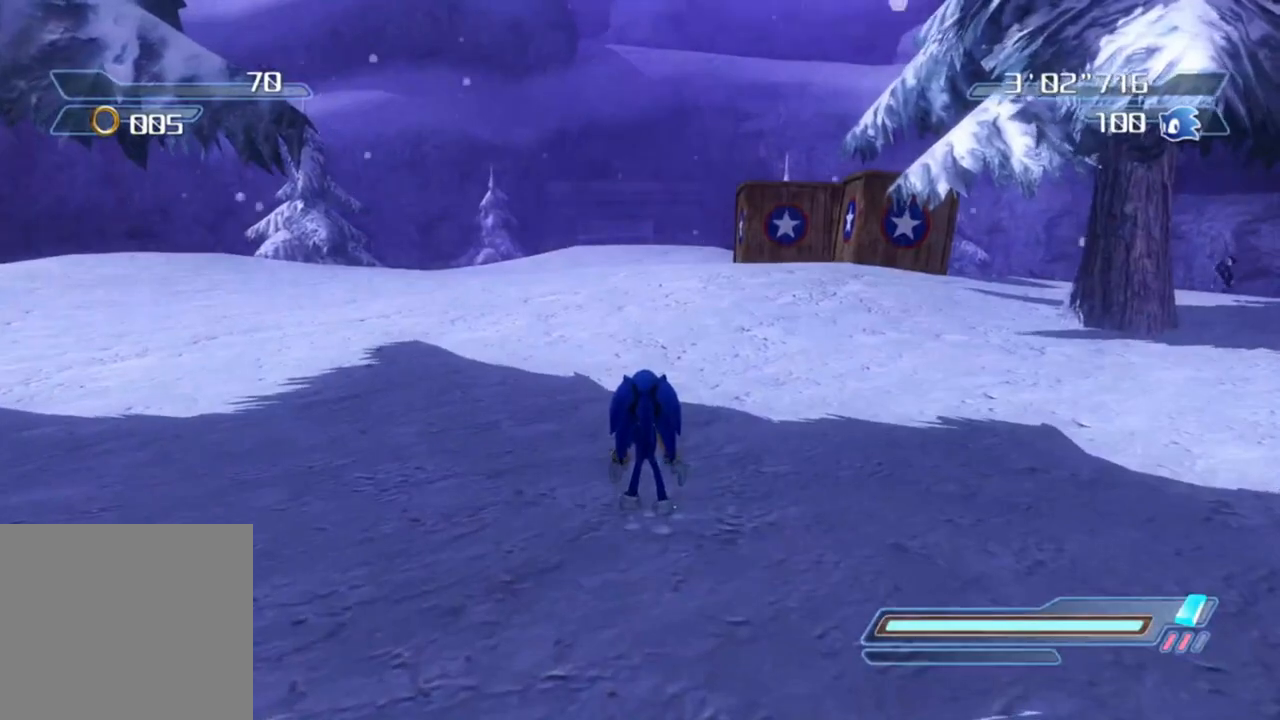
{"buttons": [], "left_stick": "up", "right_stick": "center", "events": [[183, "left_stick", "up"]]}
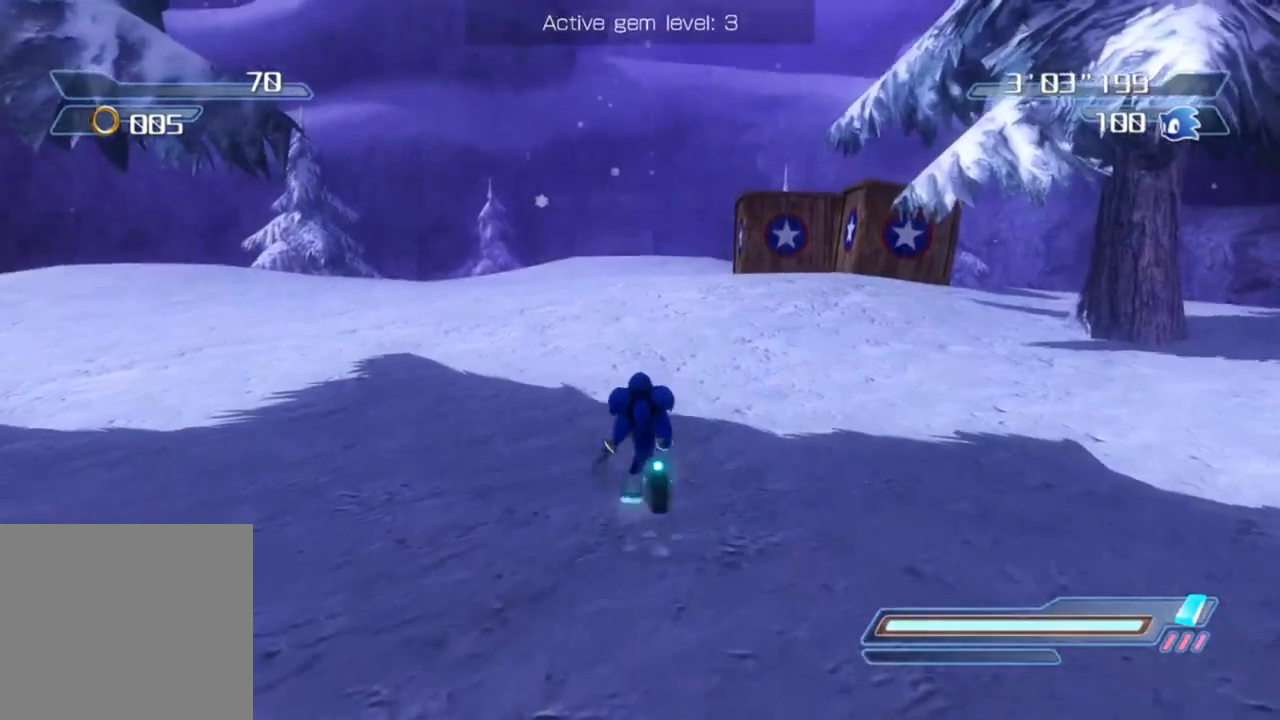
{"buttons": [], "left_stick": "up", "right_stick": "center", "events": []}
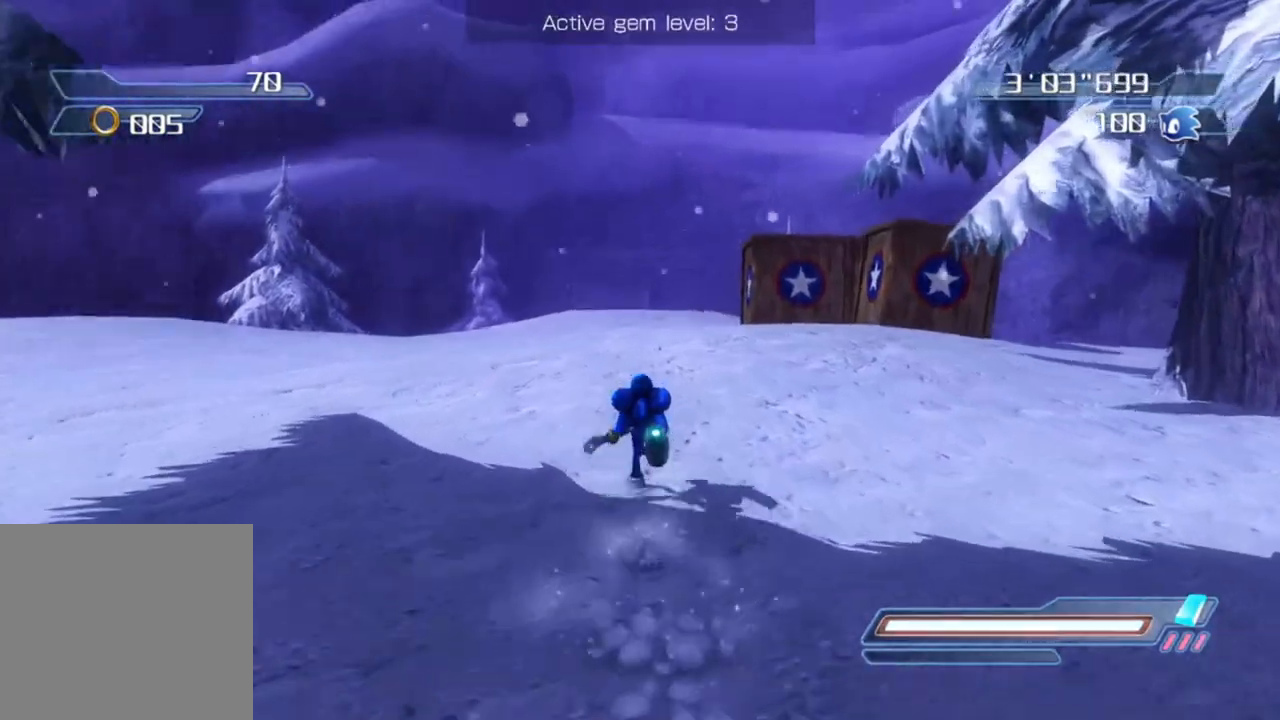
{"buttons": [], "left_stick": "center", "right_stick": "right", "events": [[283, "right_stick", "right"], [500, "left_stick", "center"]]}
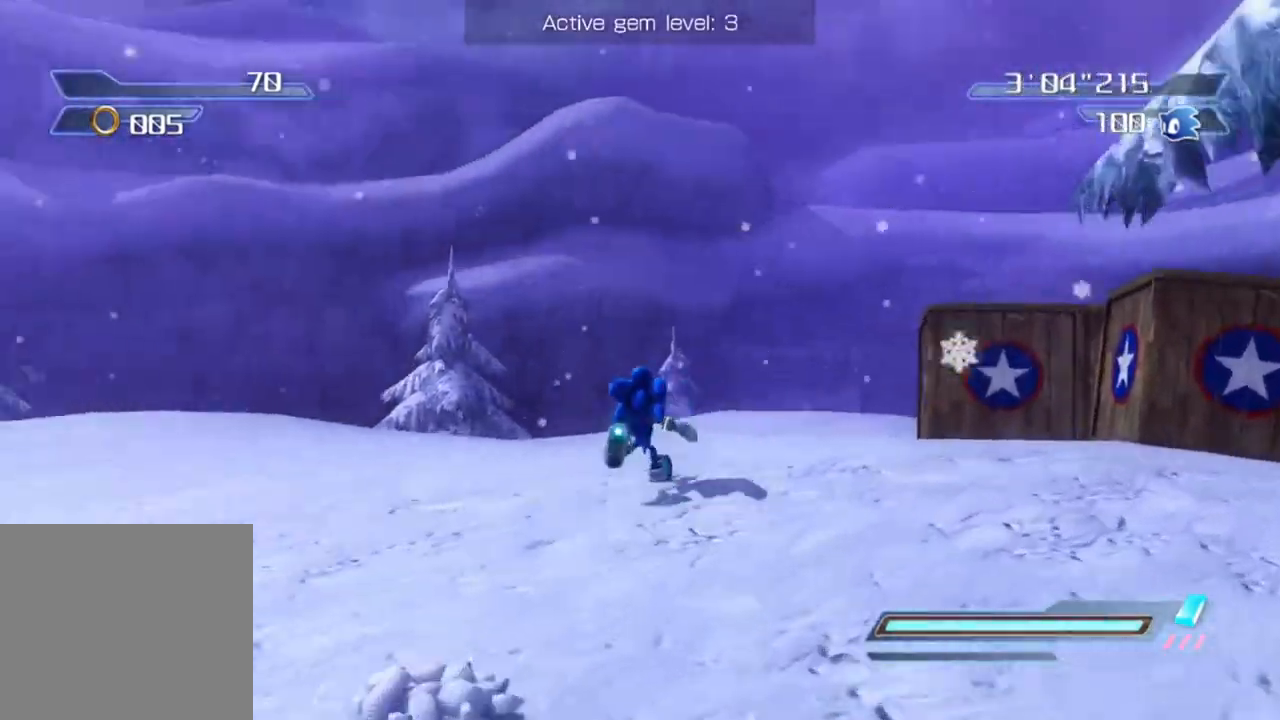
{"buttons": [], "left_stick": "left", "right_stick": "right", "events": [[150, "left_stick", "left"]]}
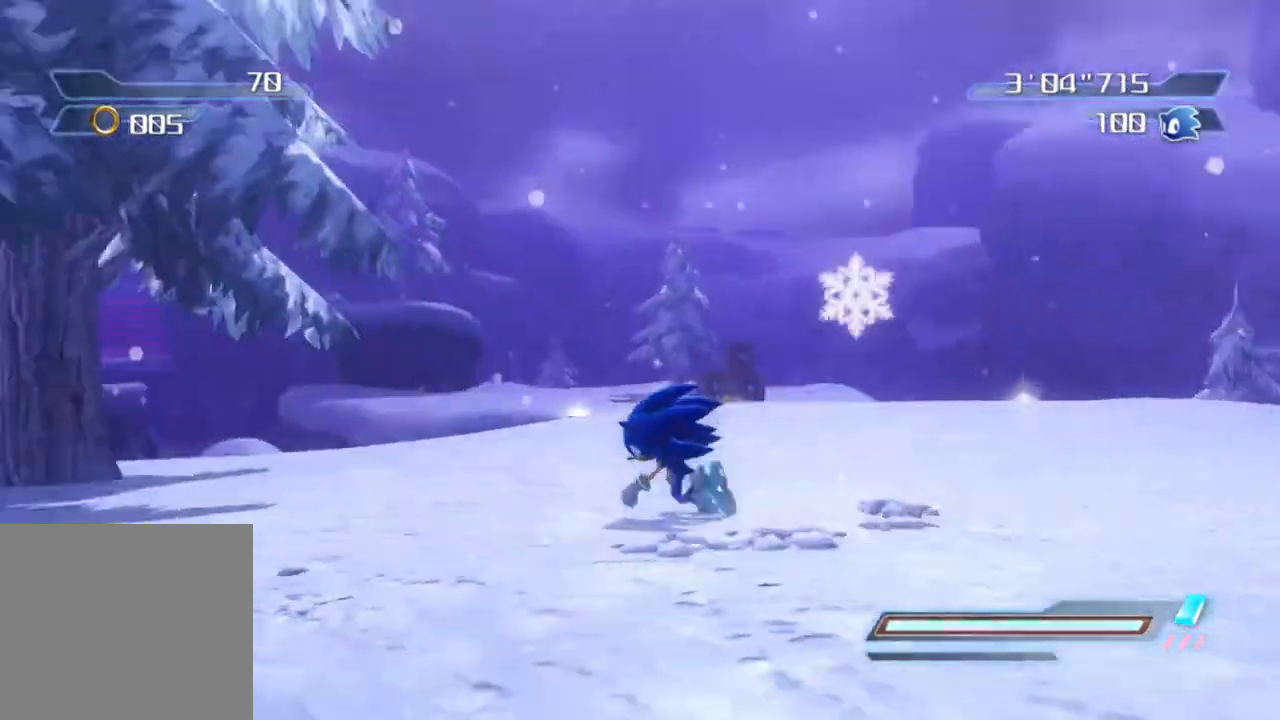
{"buttons": ["R2"], "left_stick": "up", "right_stick": "center", "events": [[233, "left_stick", "up-left"], [333, "R2", "down"], [417, "right_stick", "center"], [433, "left_stick", "up"]]}
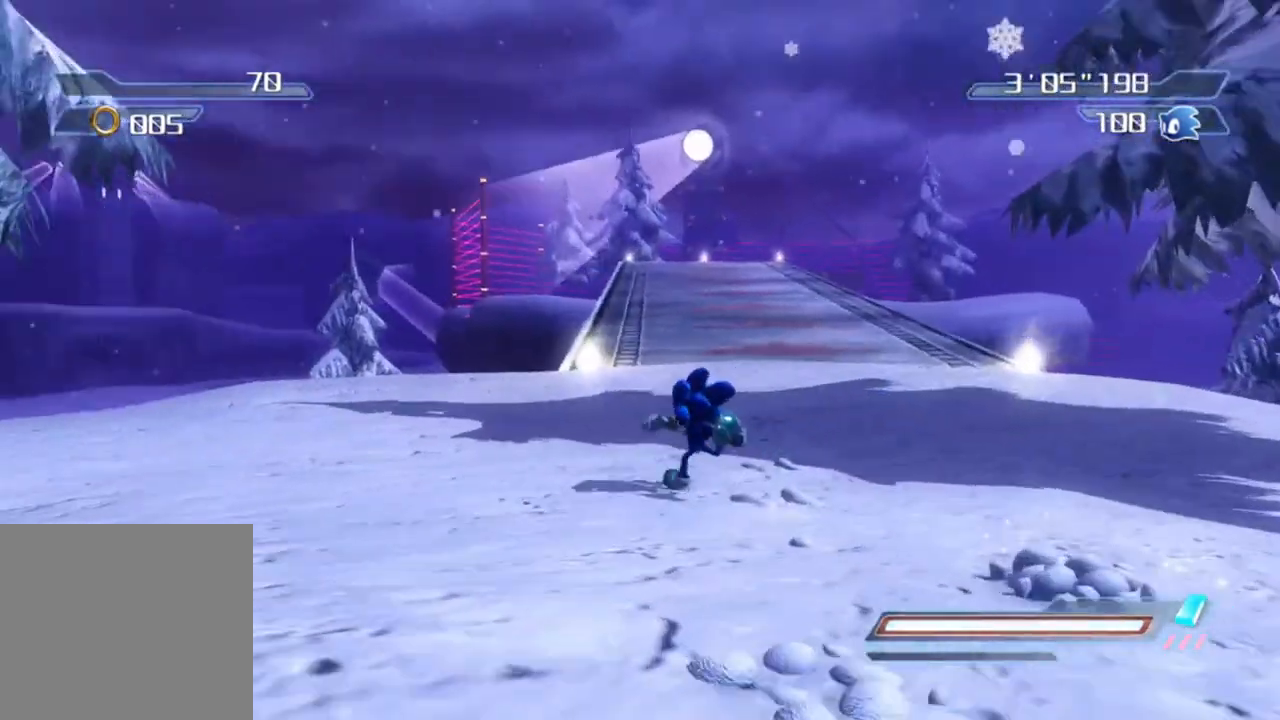
{"buttons": ["R2"], "left_stick": "down", "right_stick": "center", "events": [[100, "left_stick", "up-right"], [283, "left_stick", "center"], [417, "left_stick", "down-right"], [467, "left_stick", "down"]]}
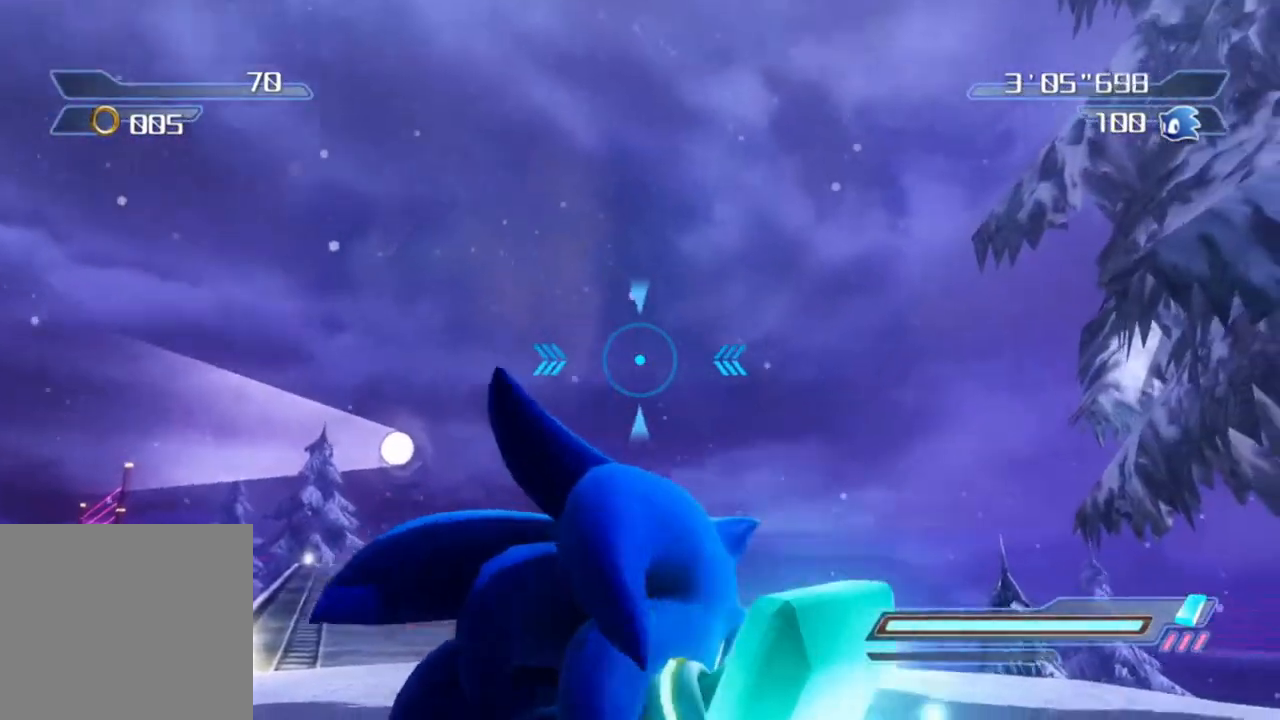
{"buttons": ["R2"], "left_stick": "center", "right_stick": "center", "events": [[133, "left_stick", "center"], [333, "left_stick", "left"], [450, "left_stick", "center"]]}
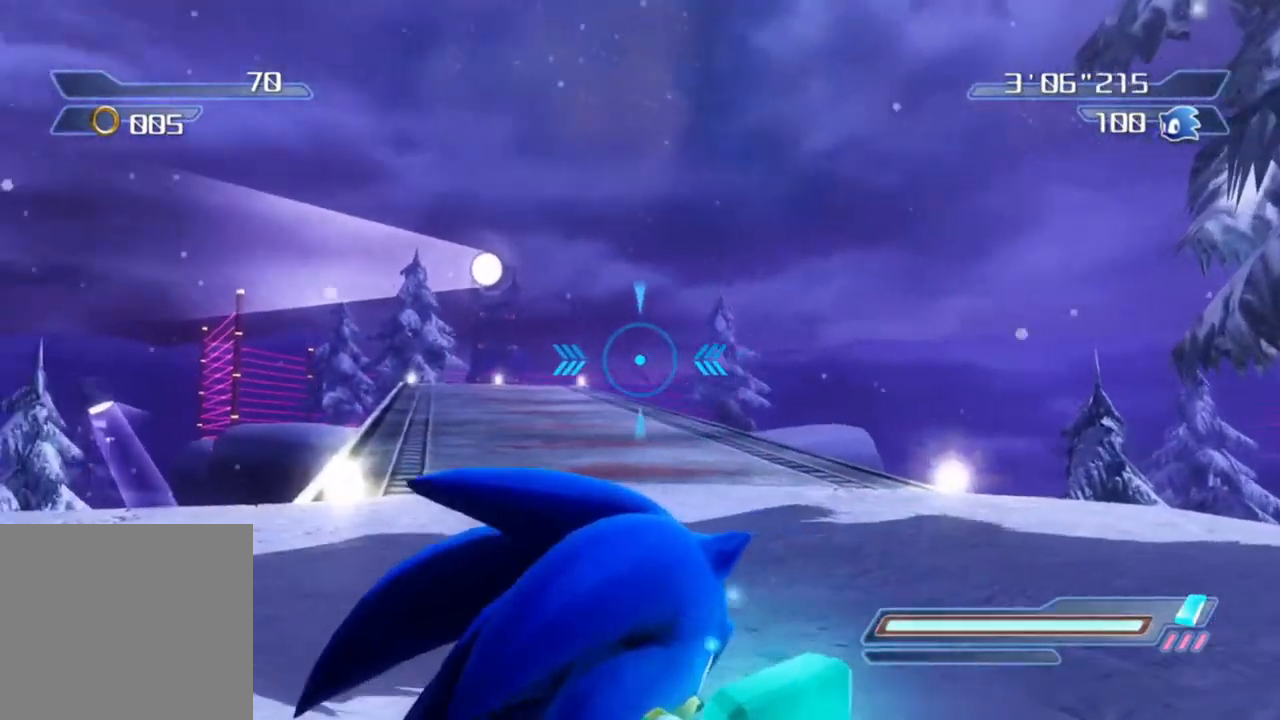
{"buttons": ["R2"], "left_stick": "center", "right_stick": "center", "events": [[200, "left_stick", "left"], [267, "left_stick", "center"]]}
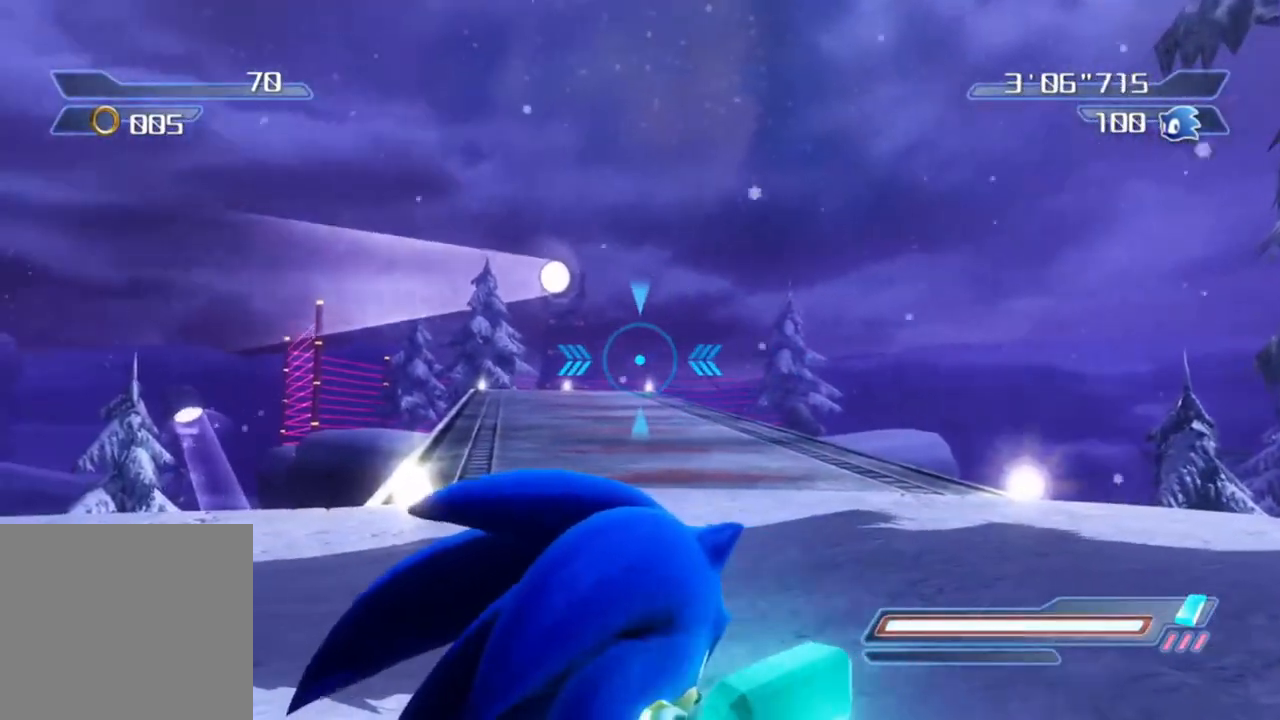
{"buttons": [], "left_stick": "center", "right_stick": "center", "events": [[167, "R2", "up"]]}
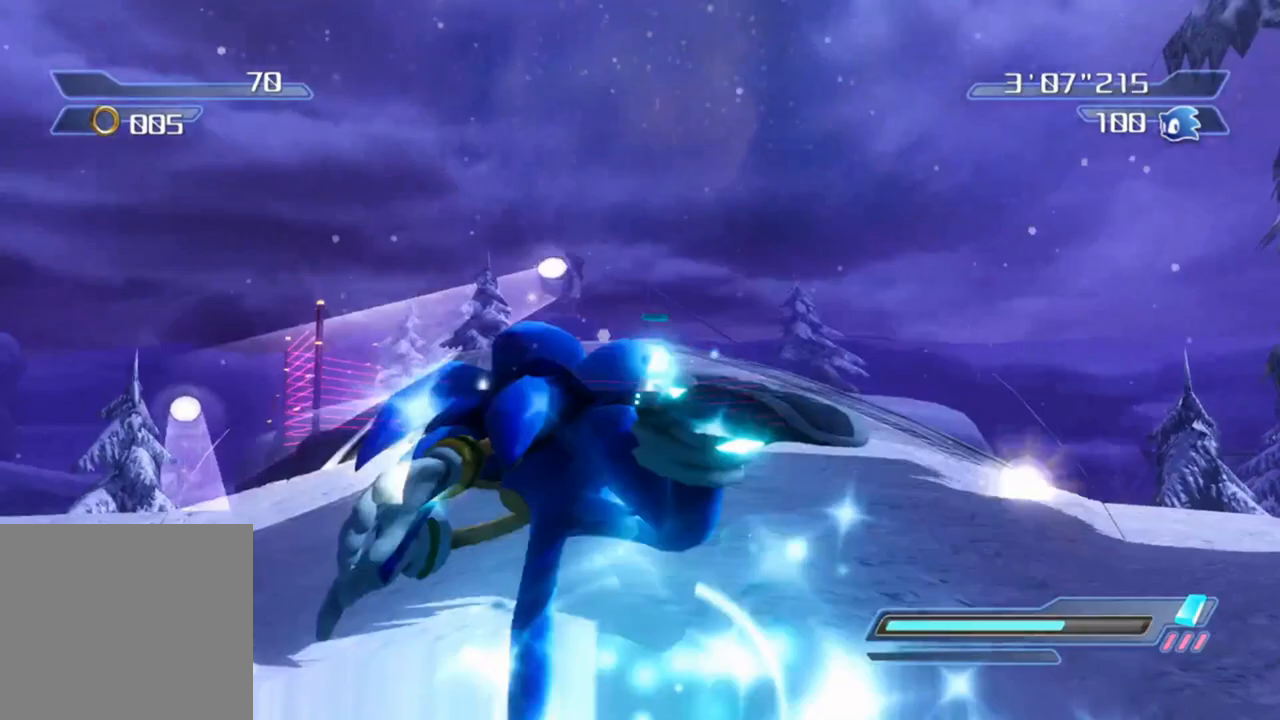
{"buttons": [], "left_stick": "center", "right_stick": "center", "events": []}
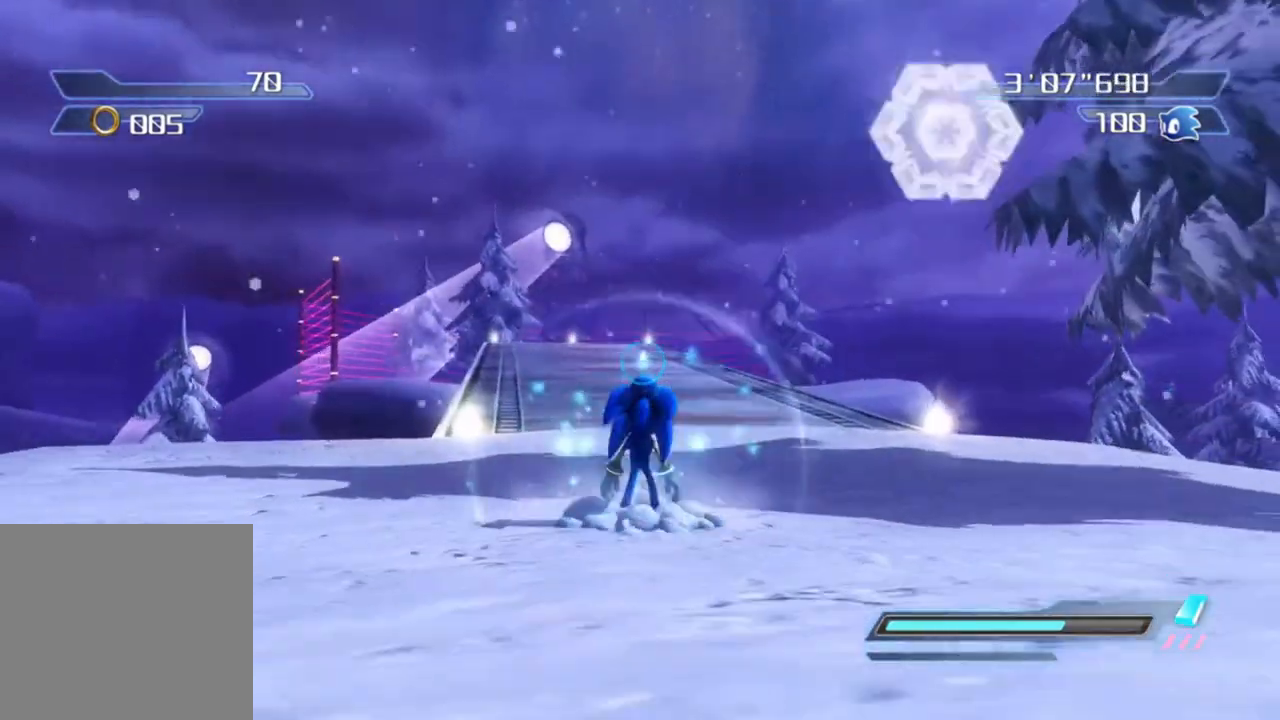
{"buttons": [], "left_stick": "center", "right_stick": "center", "events": []}
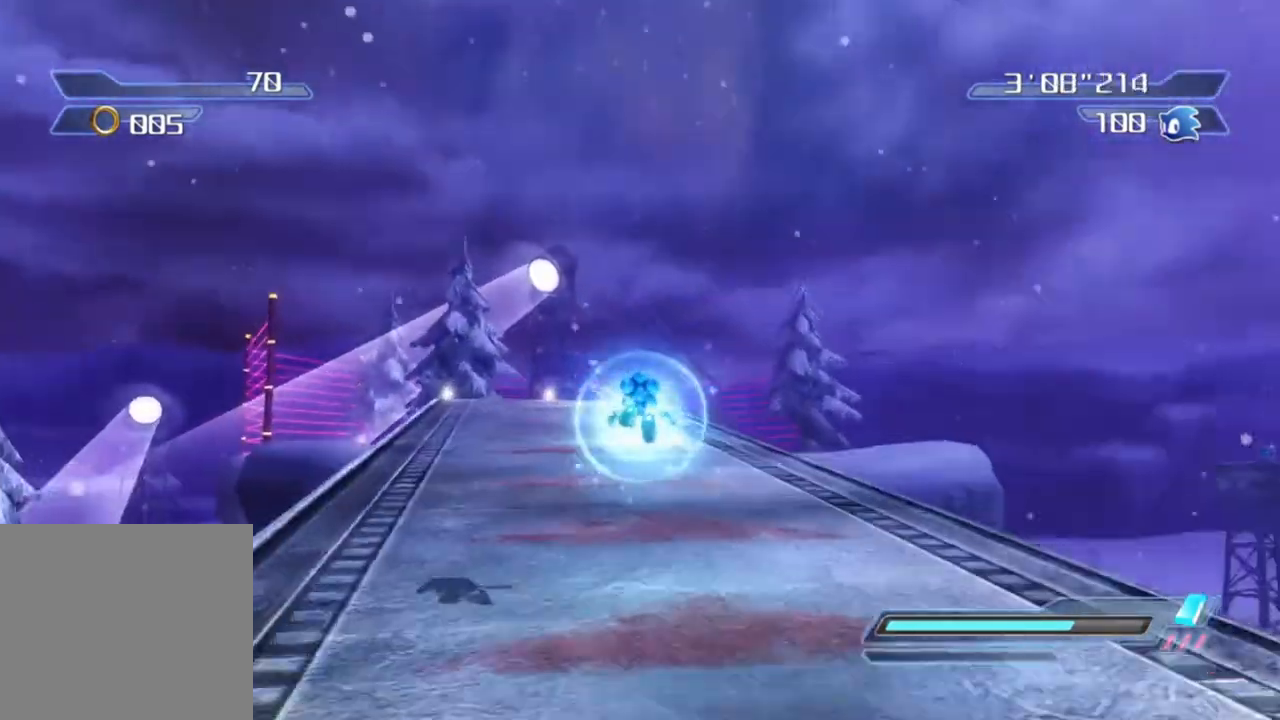
{"buttons": [], "left_stick": "up-right", "right_stick": "down", "events": [[233, "right_stick", "right"], [267, "left_stick", "up"], [500, "left_stick", "up-right"], [500, "right_stick", "down"]]}
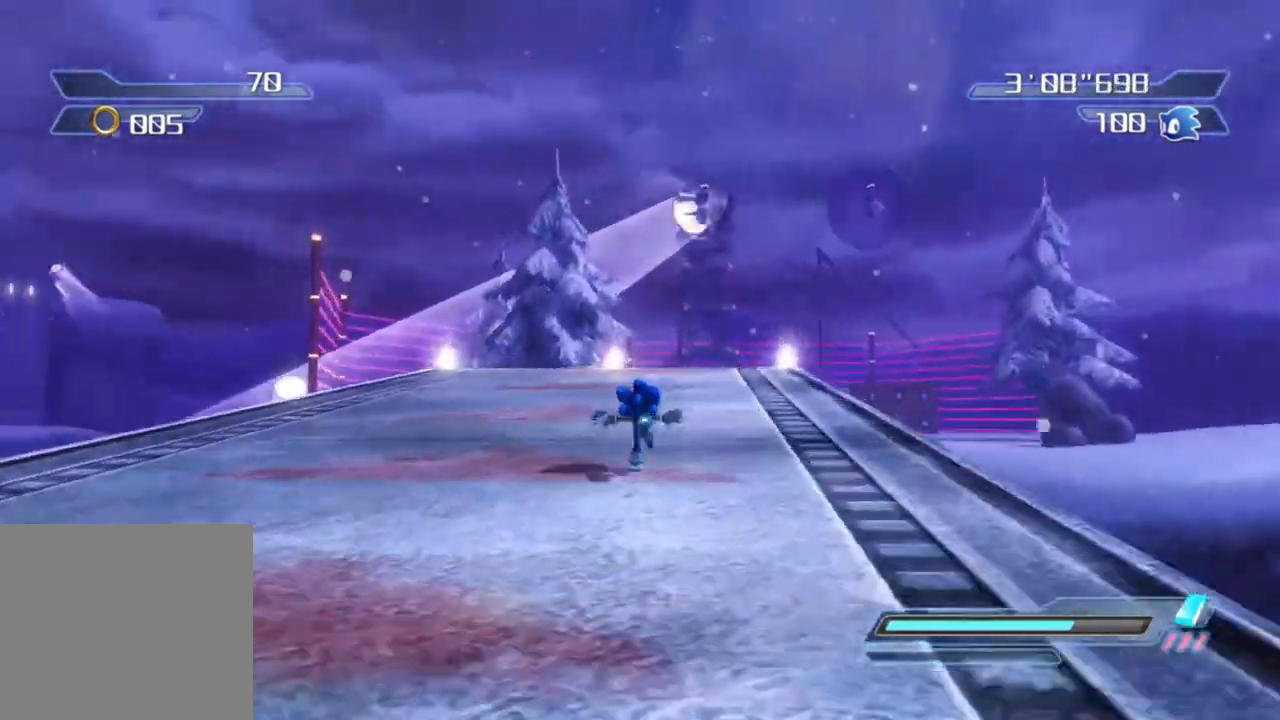
{"buttons": [], "left_stick": "up-left", "right_stick": "center", "events": [[150, "left_stick", "up"], [333, "right_stick", "center"], [350, "left_stick", "center"], [500, "left_stick", "up-left"]]}
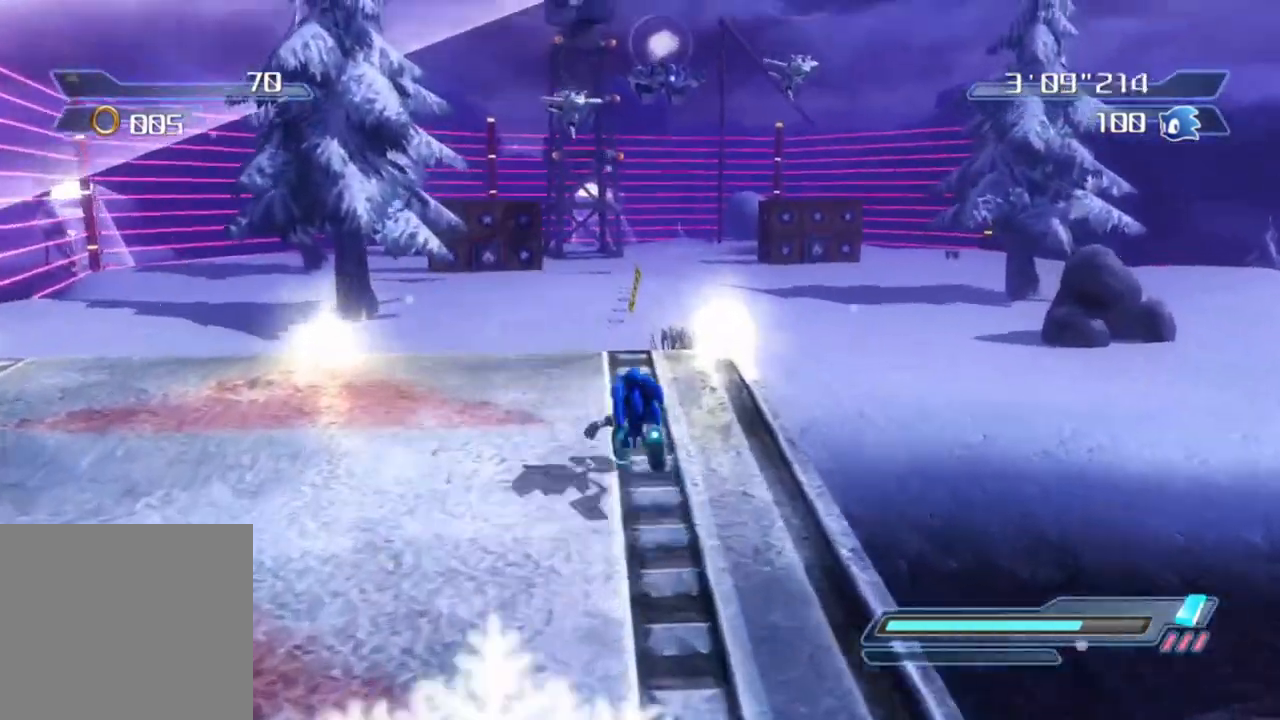
{"buttons": ["R2"], "left_stick": "center", "right_stick": "center", "events": [[50, "R2", "down"], [167, "left_stick", "up-right"], [283, "left_stick", "center"]]}
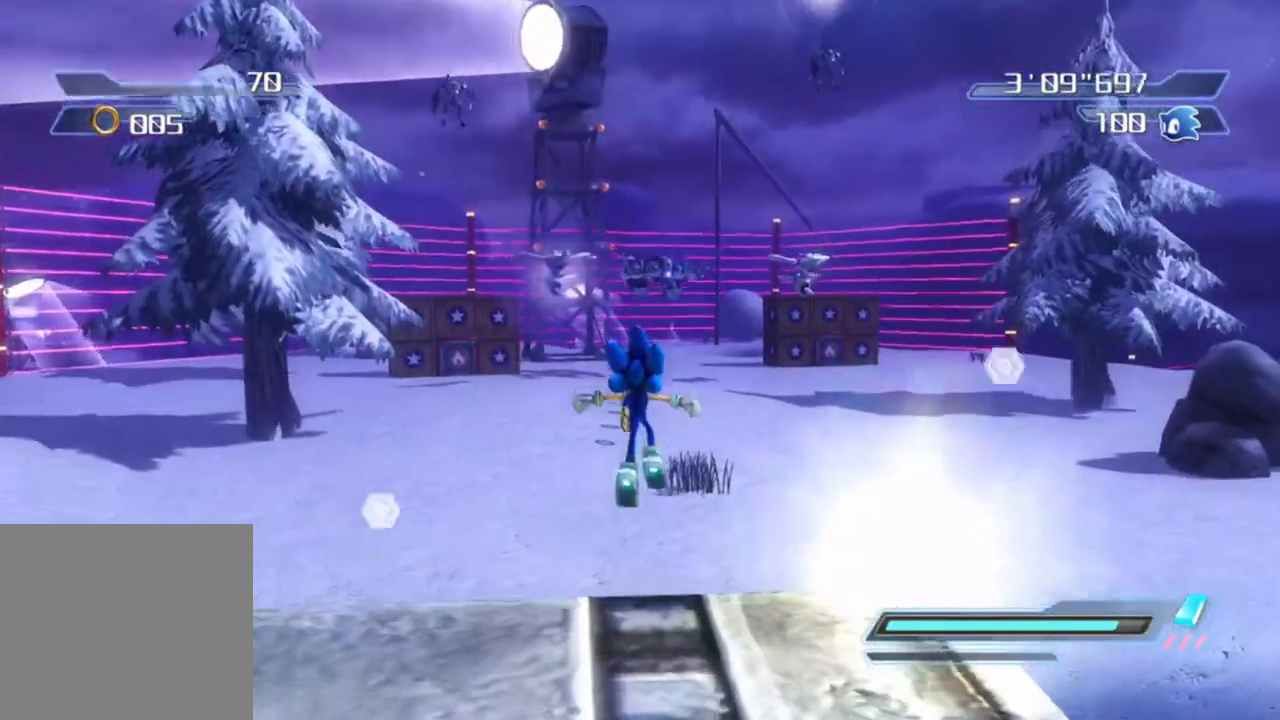
{"buttons": ["A"], "left_stick": "up", "right_stick": "center", "events": [[33, "right_stick", "down"], [67, "left_stick", "up-left"], [150, "left_stick", "up"], [183, "right_stick", "center"], [300, "R2", "up"], [400, "A", "down"]]}
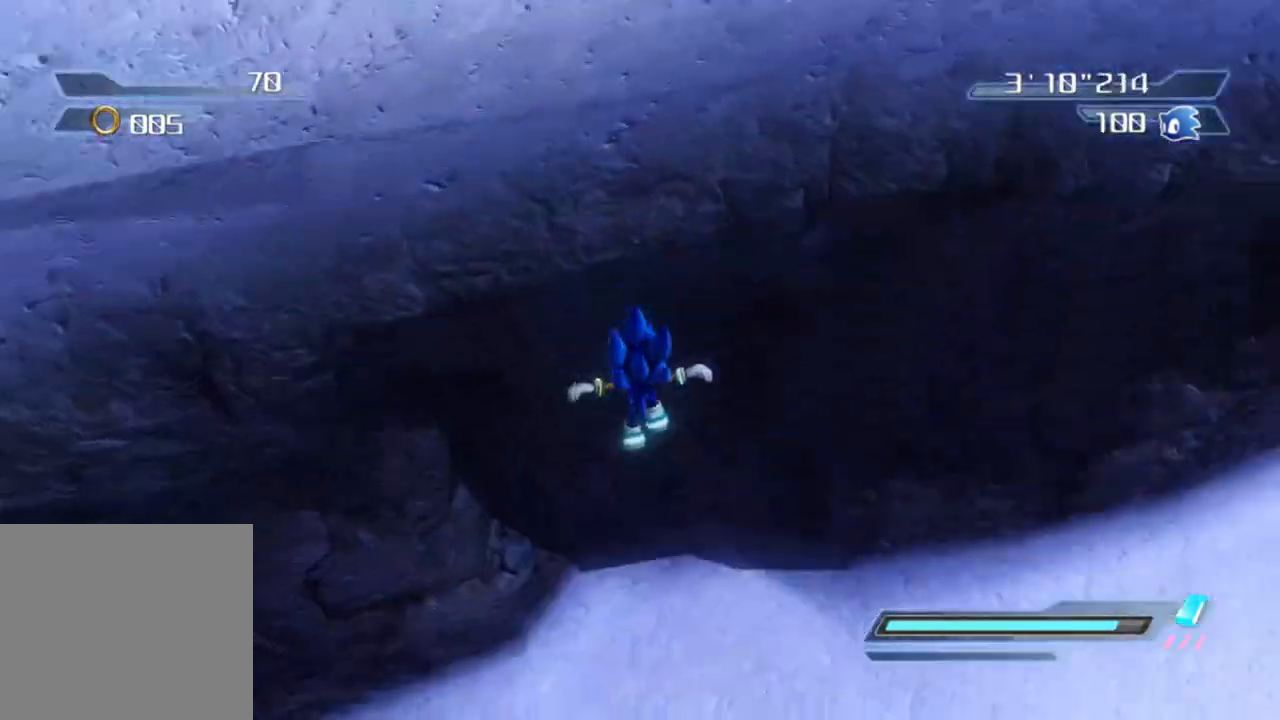
{"buttons": [], "left_stick": "down-right", "right_stick": "center", "events": [[50, "left_stick", "up-left"], [200, "A", "up"], [267, "left_stick", "down-left"], [433, "left_stick", "down-right"]]}
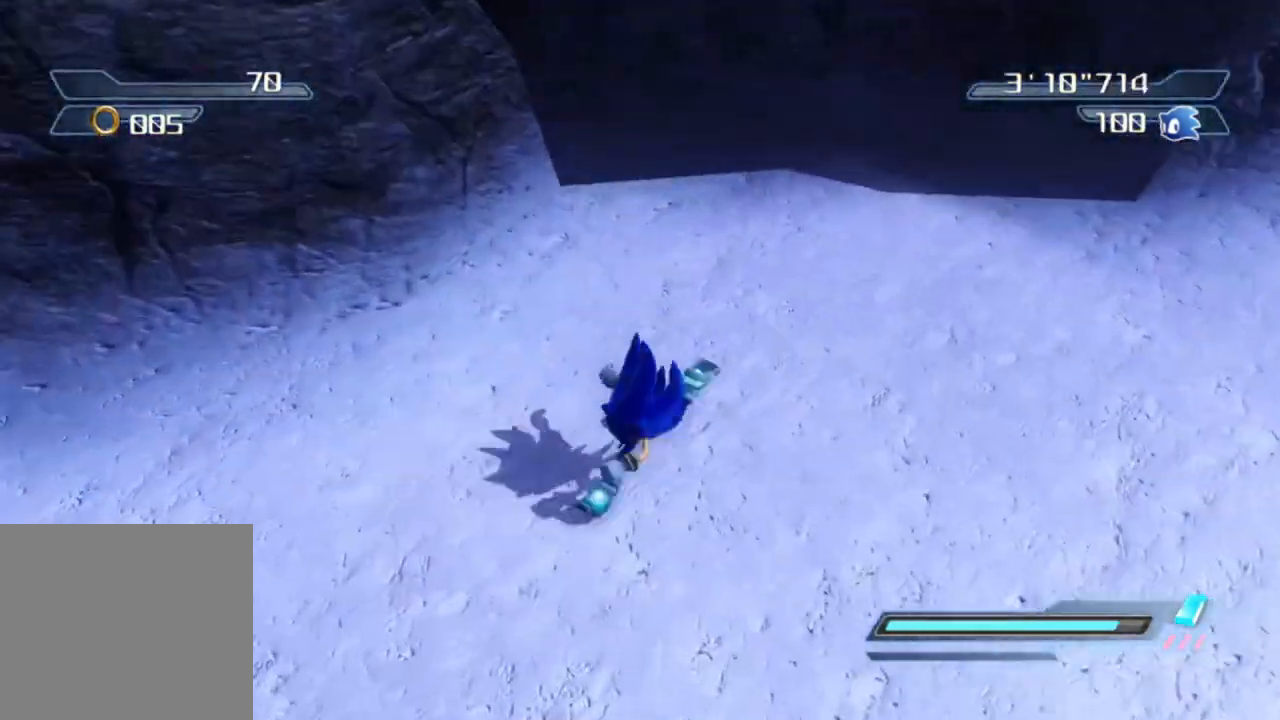
{"buttons": ["A", "X"], "left_stick": "up", "right_stick": "center", "events": [[33, "A", "down"], [33, "X", "down"], [133, "left_stick", "down-left"], [217, "left_stick", "up-left"], [300, "left_stick", "center"], [383, "left_stick", "up"]]}
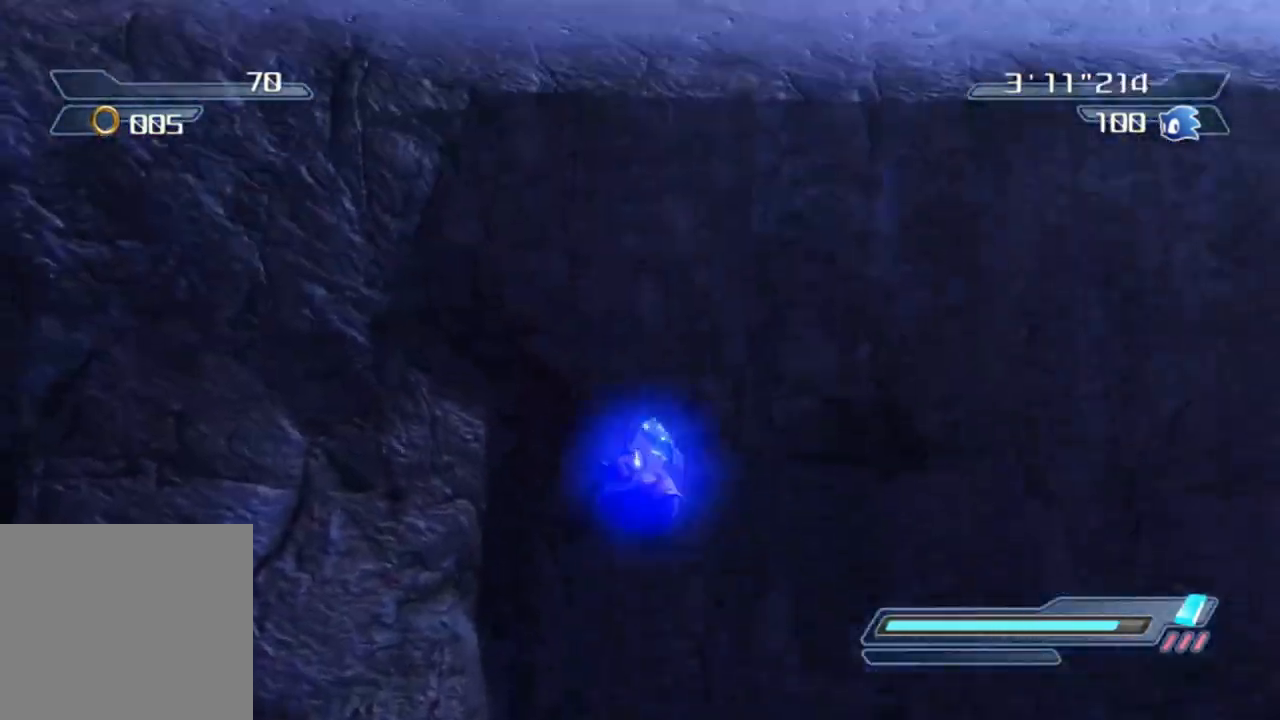
{"buttons": ["X"], "left_stick": "right", "right_stick": "center", "events": [[267, "left_stick", "up-right"], [400, "A", "up"], [417, "left_stick", "right"]]}
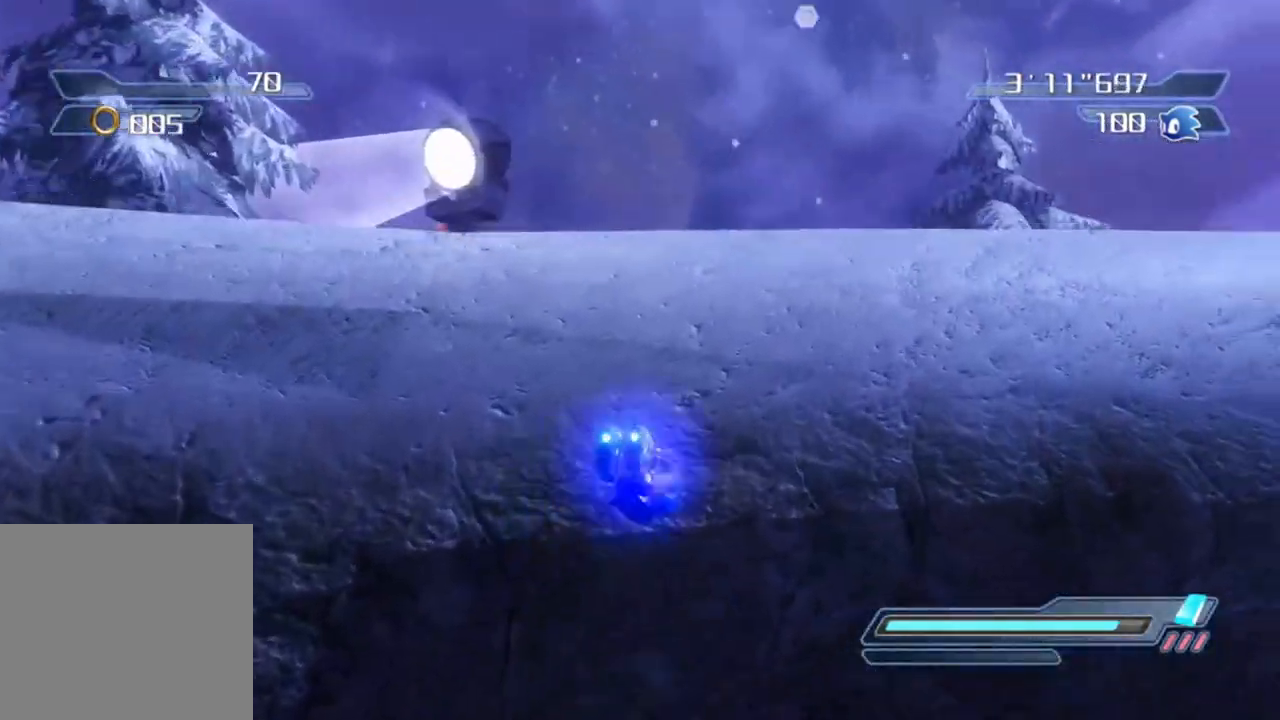
{"buttons": [], "left_stick": "up-right", "right_stick": "center", "events": [[17, "X", "up"], [350, "left_stick", "up-right"]]}
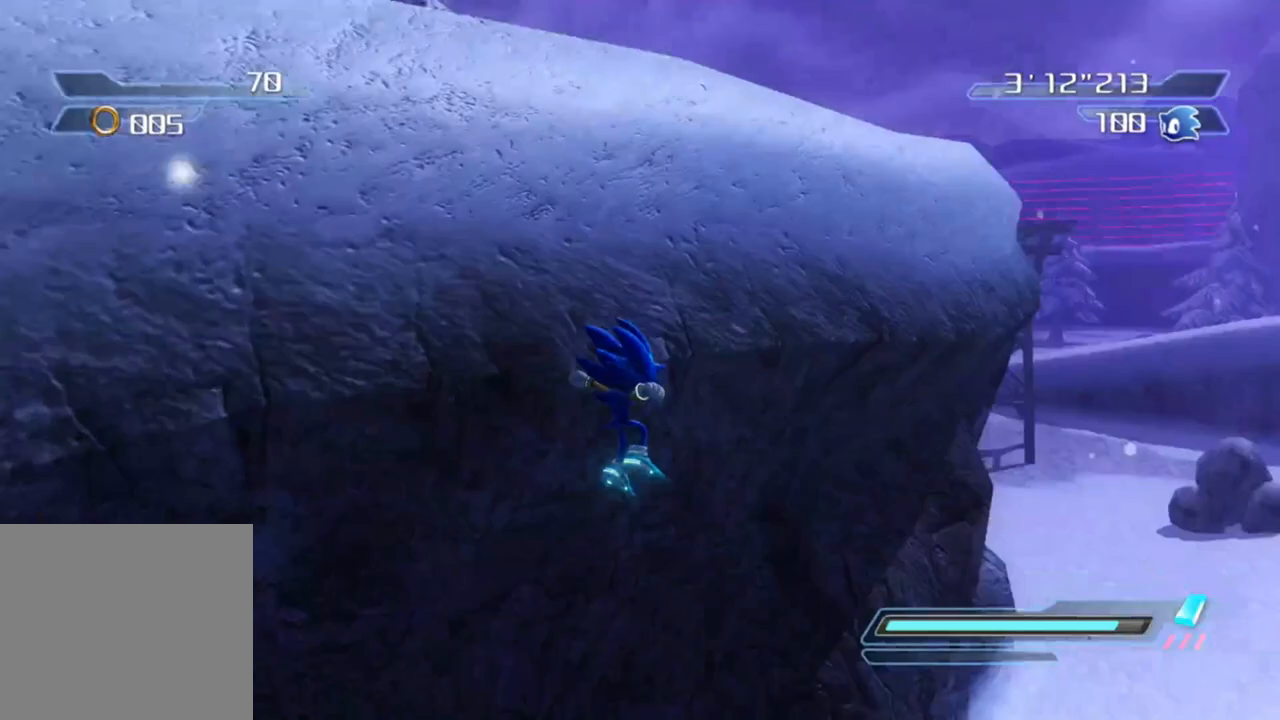
{"buttons": [], "left_stick": "up-left", "right_stick": "down-right", "events": [[50, "R2", "down"], [50, "left_stick", "up-left"], [233, "R2", "up"], [383, "right_stick", "down-right"]]}
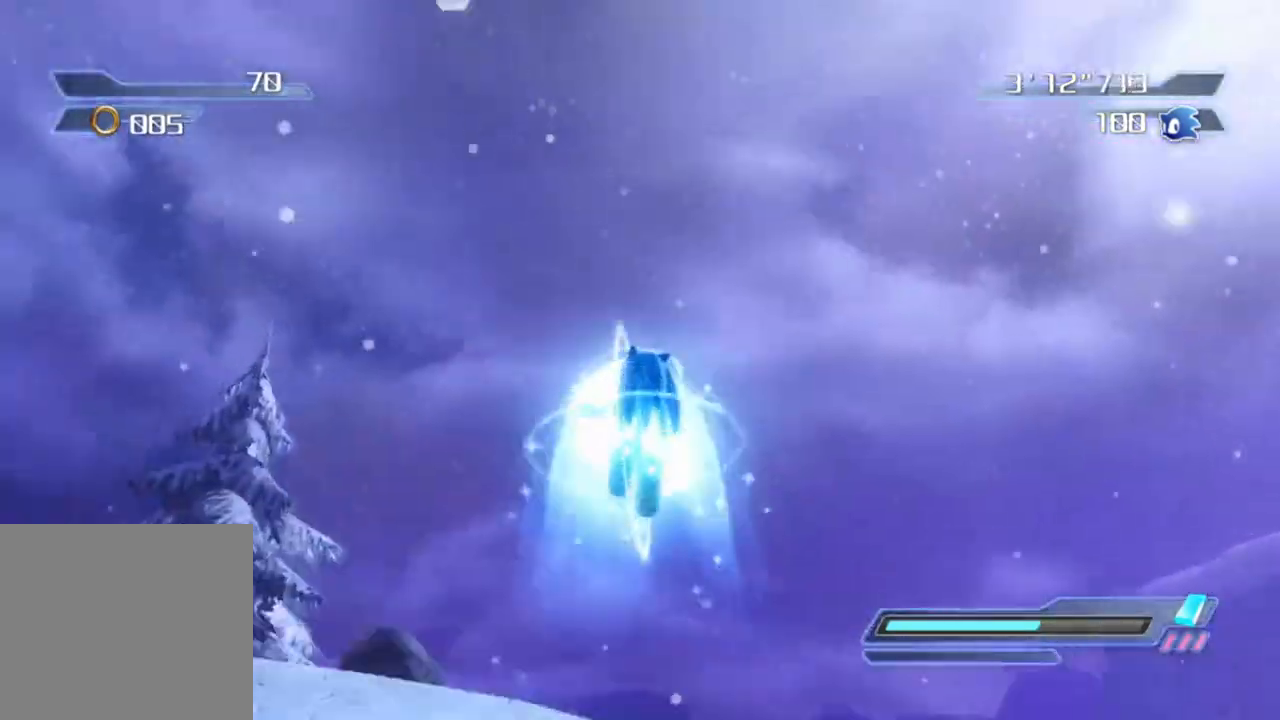
{"buttons": ["A", "X"], "left_stick": "center", "right_stick": "center", "events": [[200, "right_stick", "center"], [300, "left_stick", "center"], [317, "X", "down"], [367, "A", "down"]]}
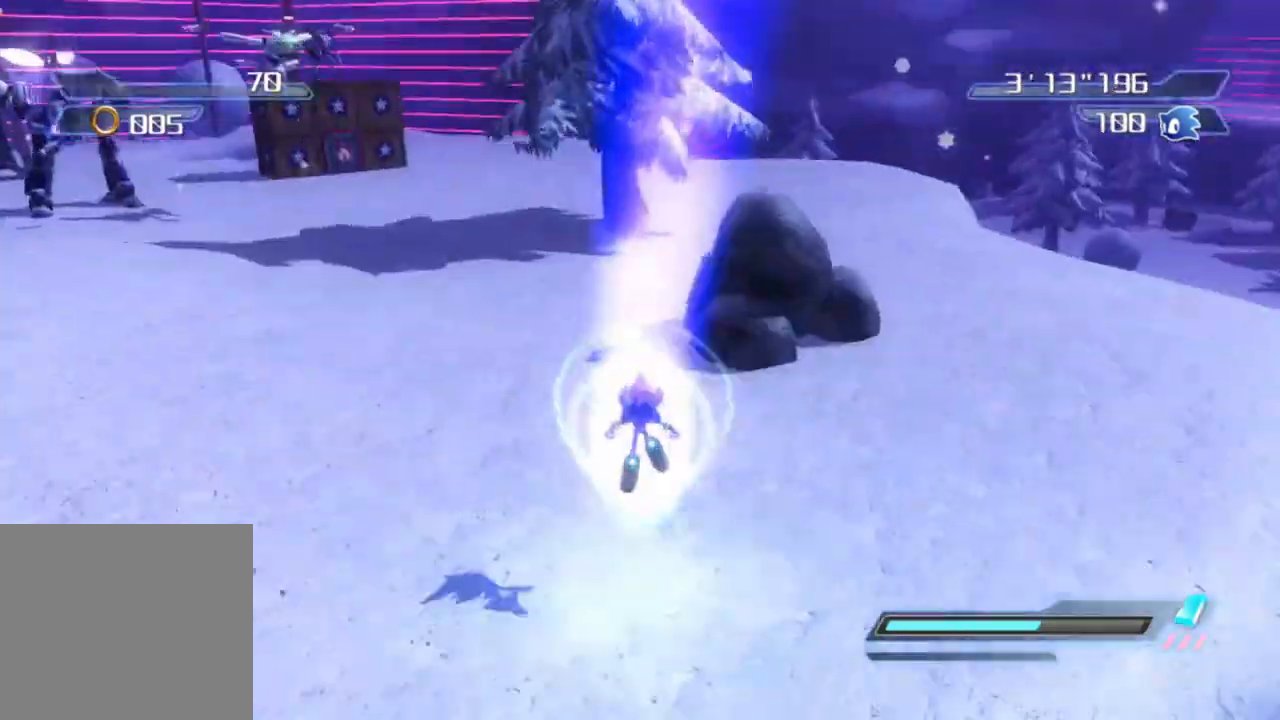
{"buttons": [], "left_stick": "up", "right_stick": "center", "events": [[50, "A", "up"], [67, "X", "up"], [83, "left_stick", "left"], [217, "left_stick", "down"], [317, "left_stick", "right"], [450, "left_stick", "up"]]}
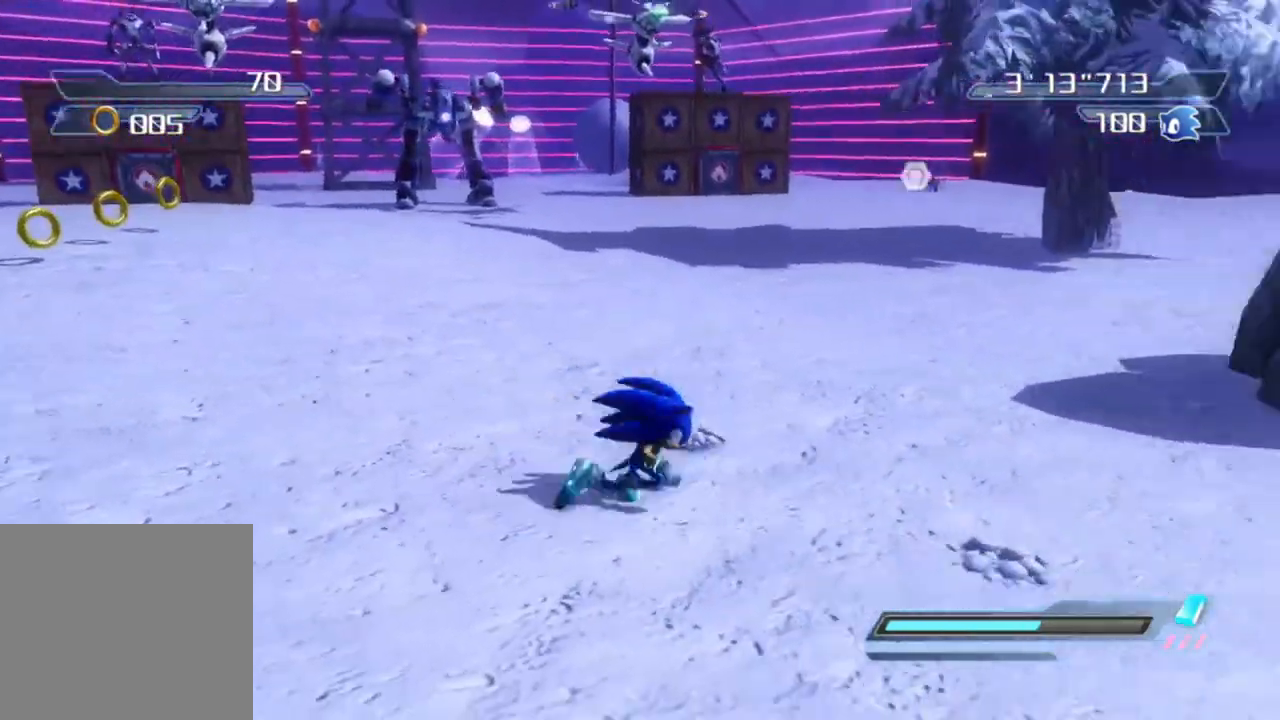
{"buttons": ["R2"], "left_stick": "up", "right_stick": "center", "events": [[17, "left_stick", "up-left"], [183, "R2", "down"], [283, "left_stick", "up"]]}